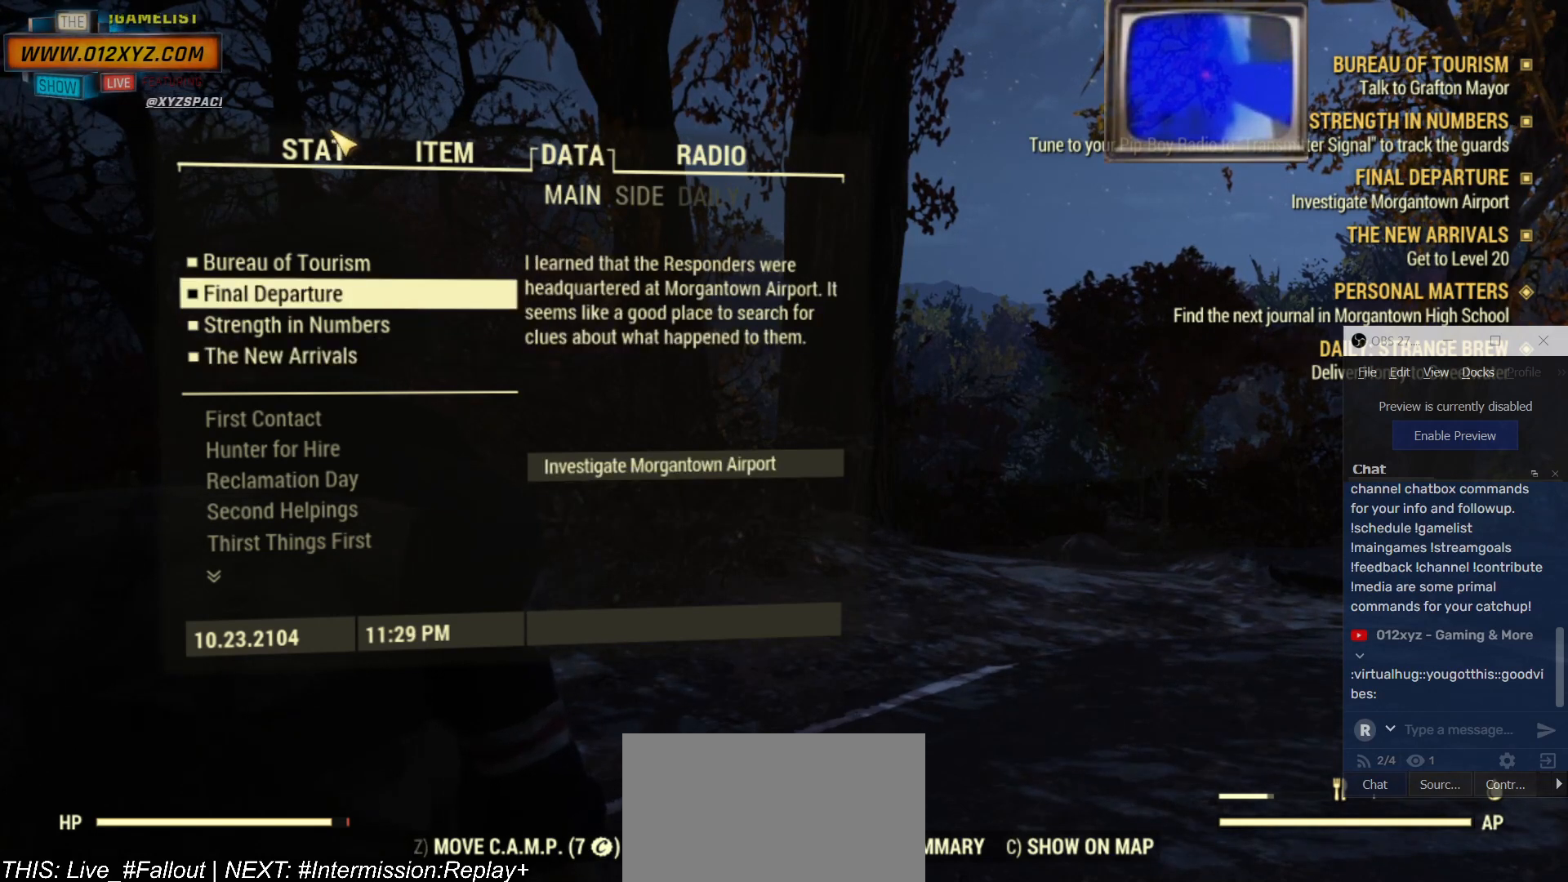
Gameplay with keyboard and mouse; each line is a JSON object with the keys and mouse buttons held at the frame after it. "events" lists presses ("down") and releases ("up") of "1", "2", "3", "4", "5", "a", "alt", "b", "c", "ctrl", "d", "e", "f", "g", "q", "r", "s", "shift", "space", "t", "tab", "v", "w", "x", "z", "mouse_left", "mouse_wheel", "mouse_right", "mouse_mb4" and "mouse_mb5" between this image and that frame as [ms after this image, input, new state], when the widget could be followed in between. "mouse_left", "mouse_wheel", "mouse_right", "mouse_mb4", "mouse_mb5" = the "left", "wheel", "right", "mb4", "mb5" buttons of the "mouse" list. No other keys are recorded. "wheel" means that the mouse wheel is clicked or scrolled. Not read: mouse_move.
{"keys": [], "mouse": [], "events": [[67, "mouse_left", "down"], [200, "mouse_left", "up"]]}
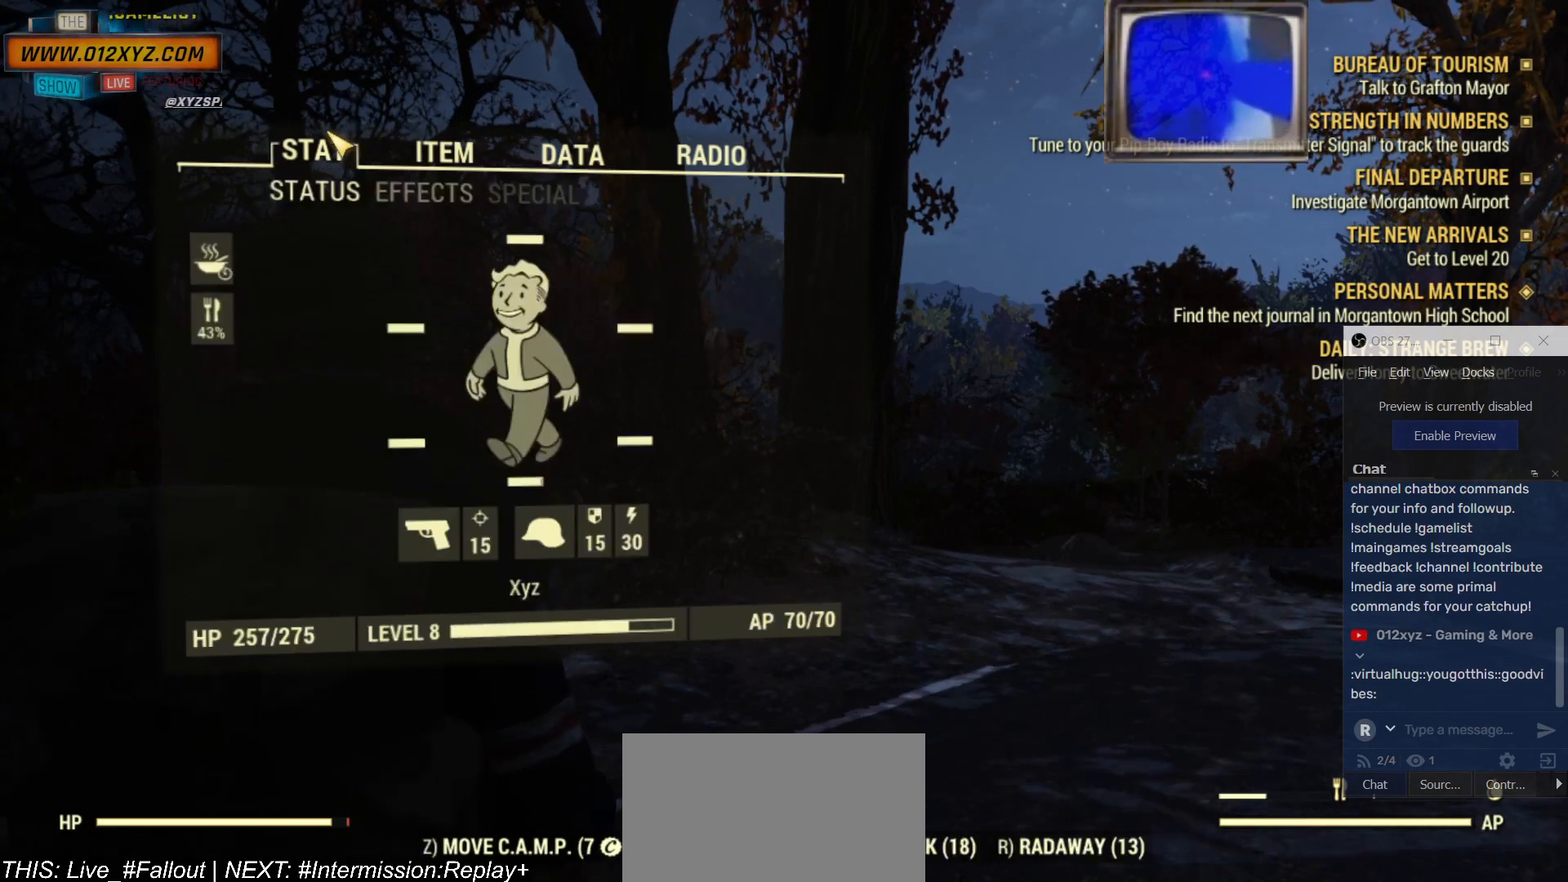
{"keys": [], "mouse": [], "events": []}
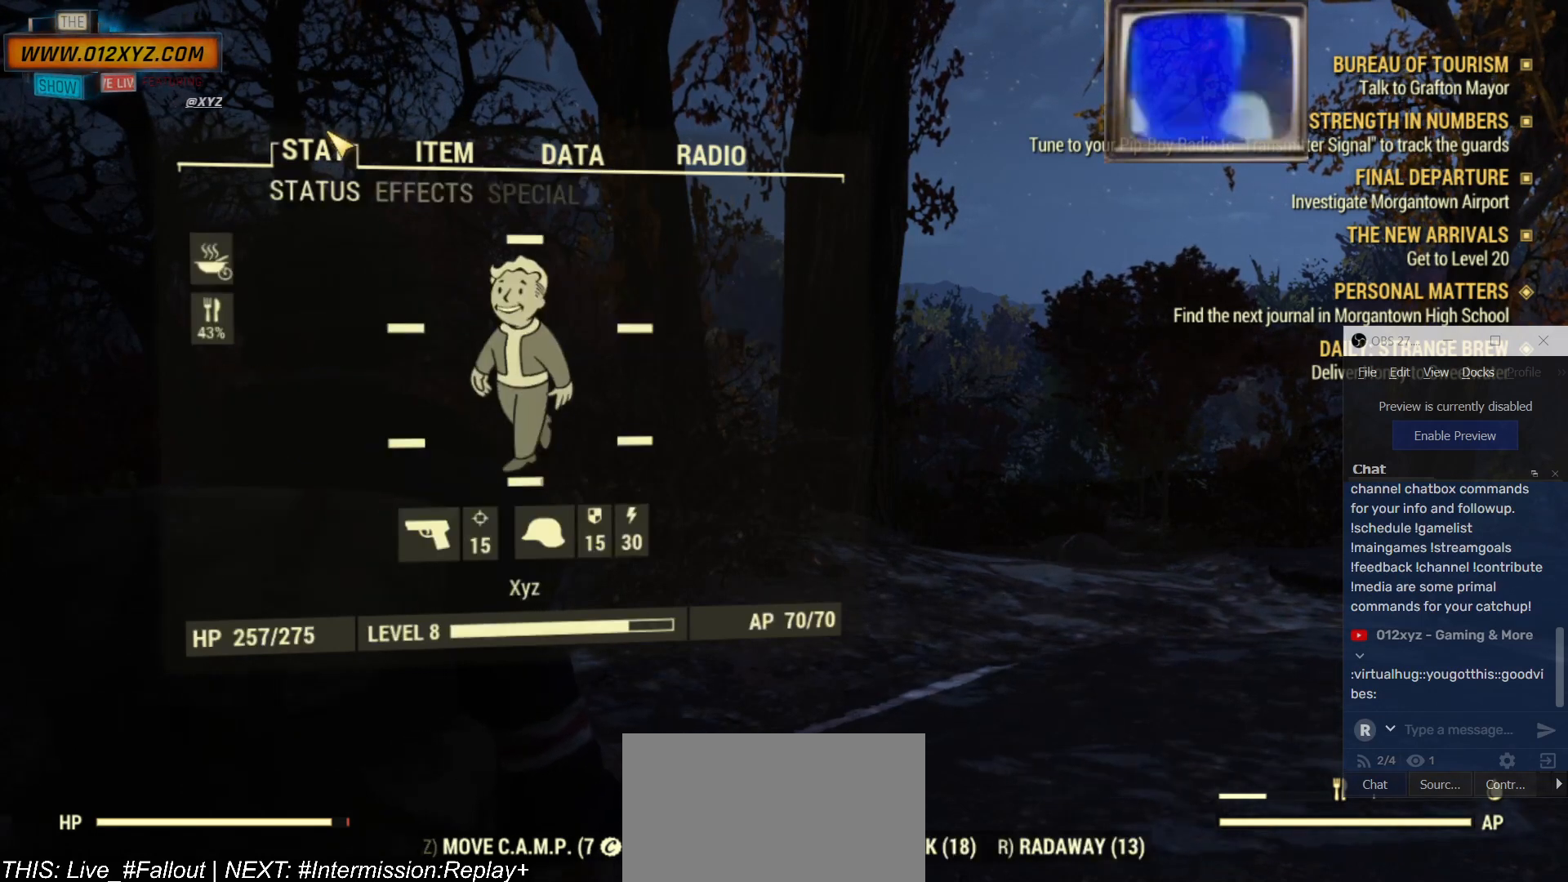
{"keys": [], "mouse": [], "events": []}
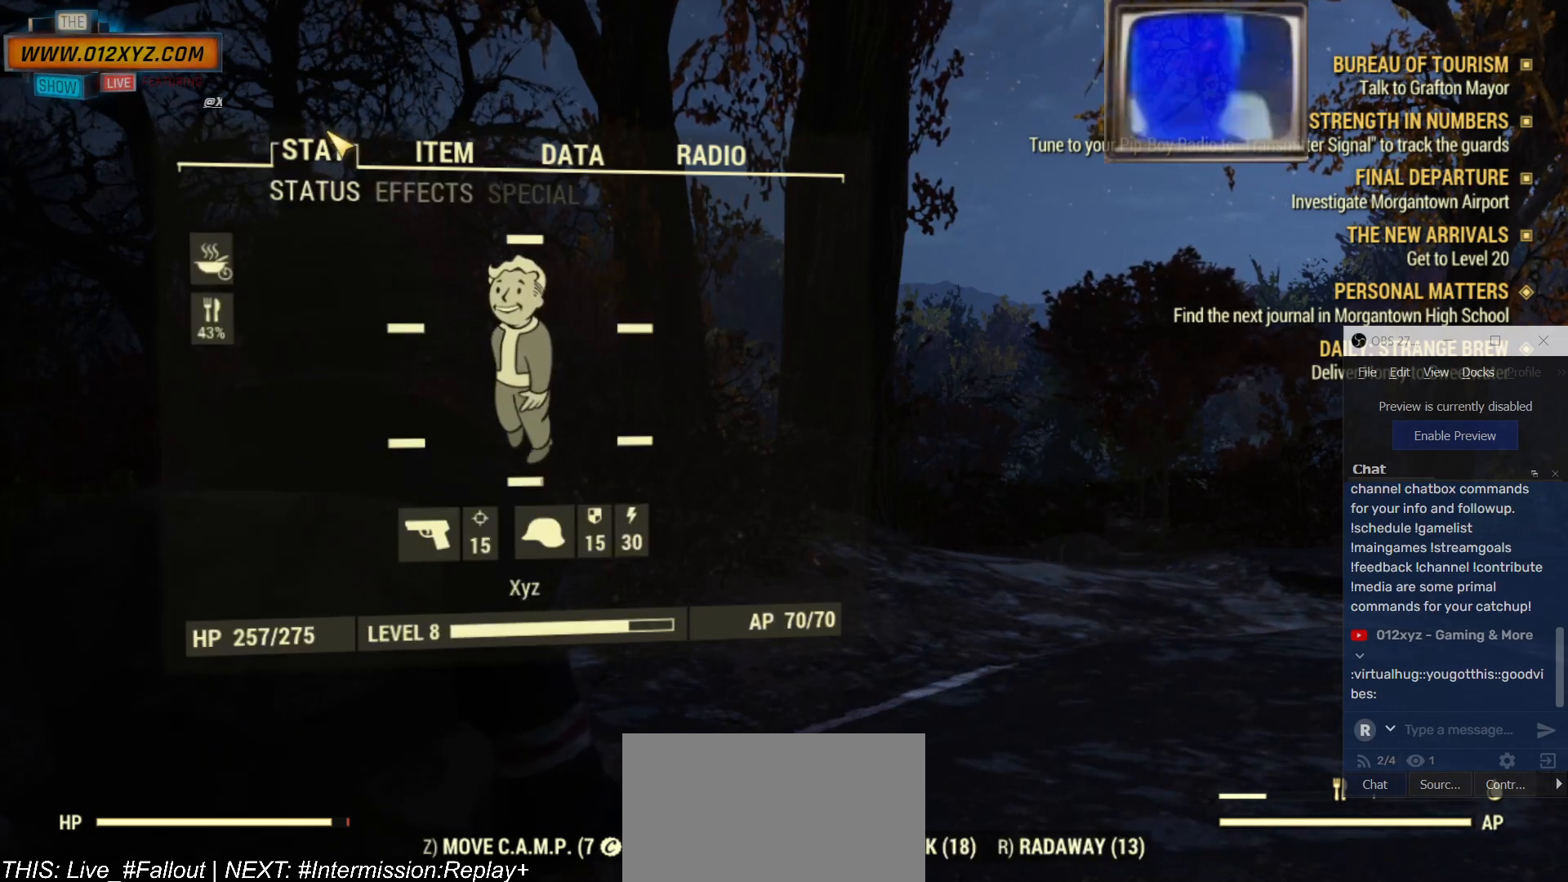
{"keys": [], "mouse": [], "events": []}
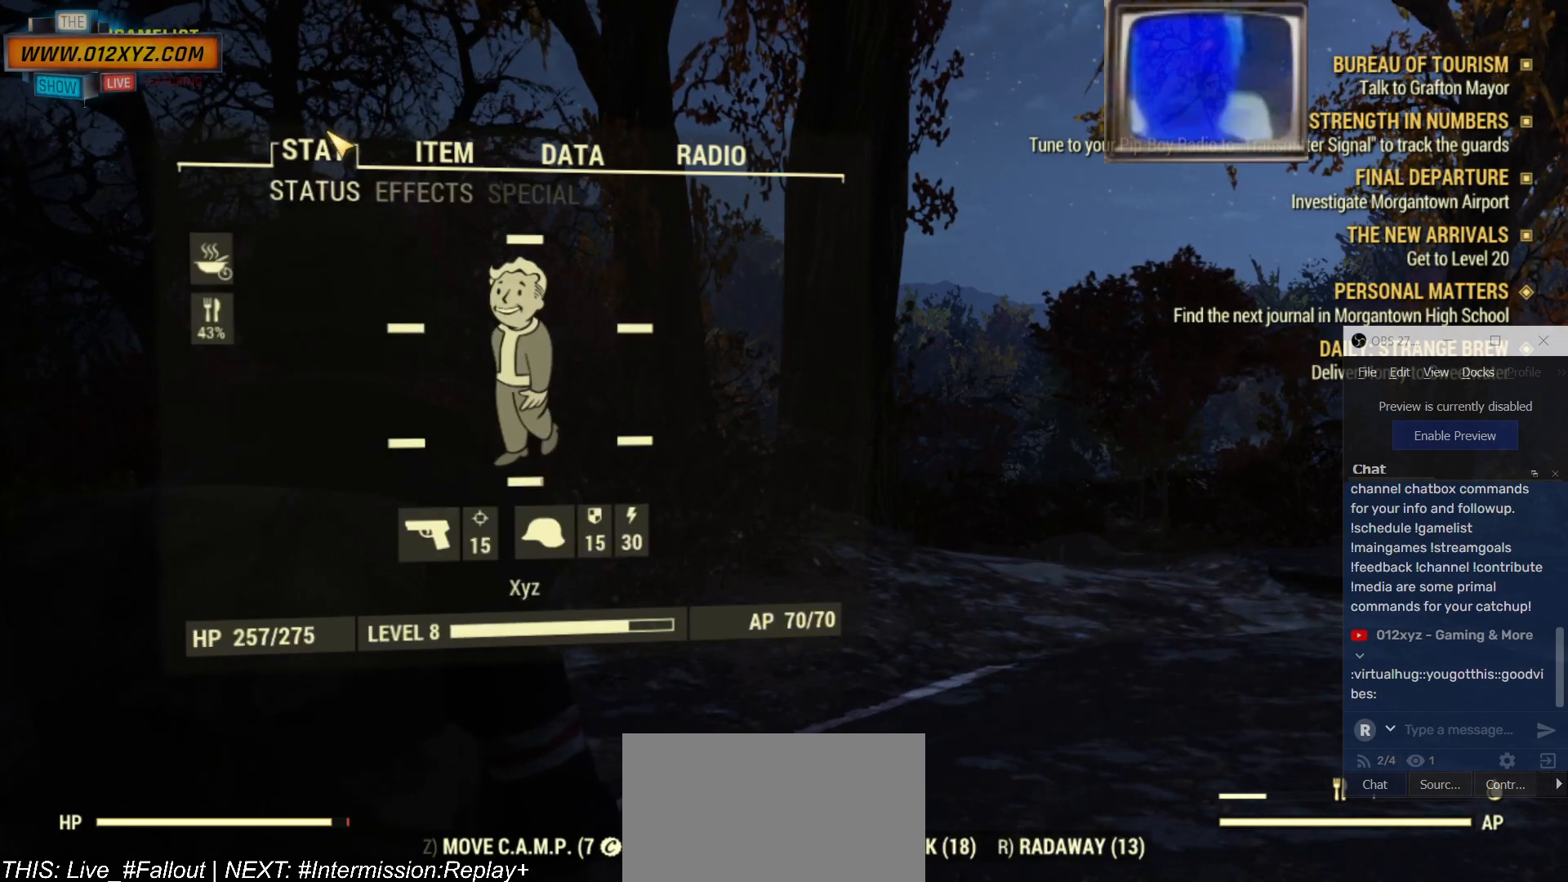
{"keys": [], "mouse": [], "events": []}
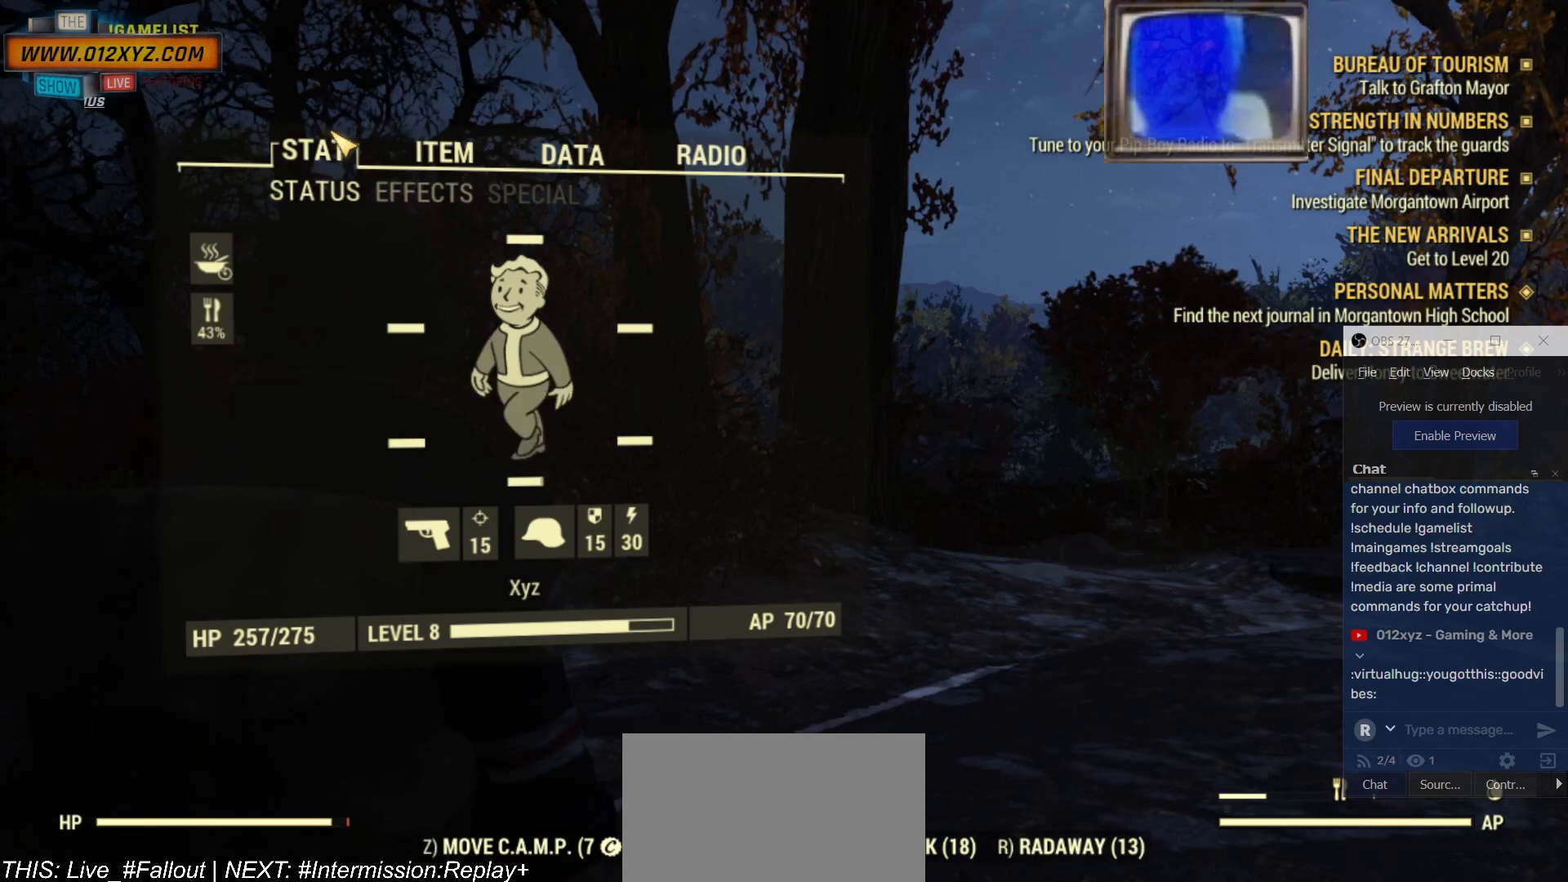
{"keys": [], "mouse": [], "events": []}
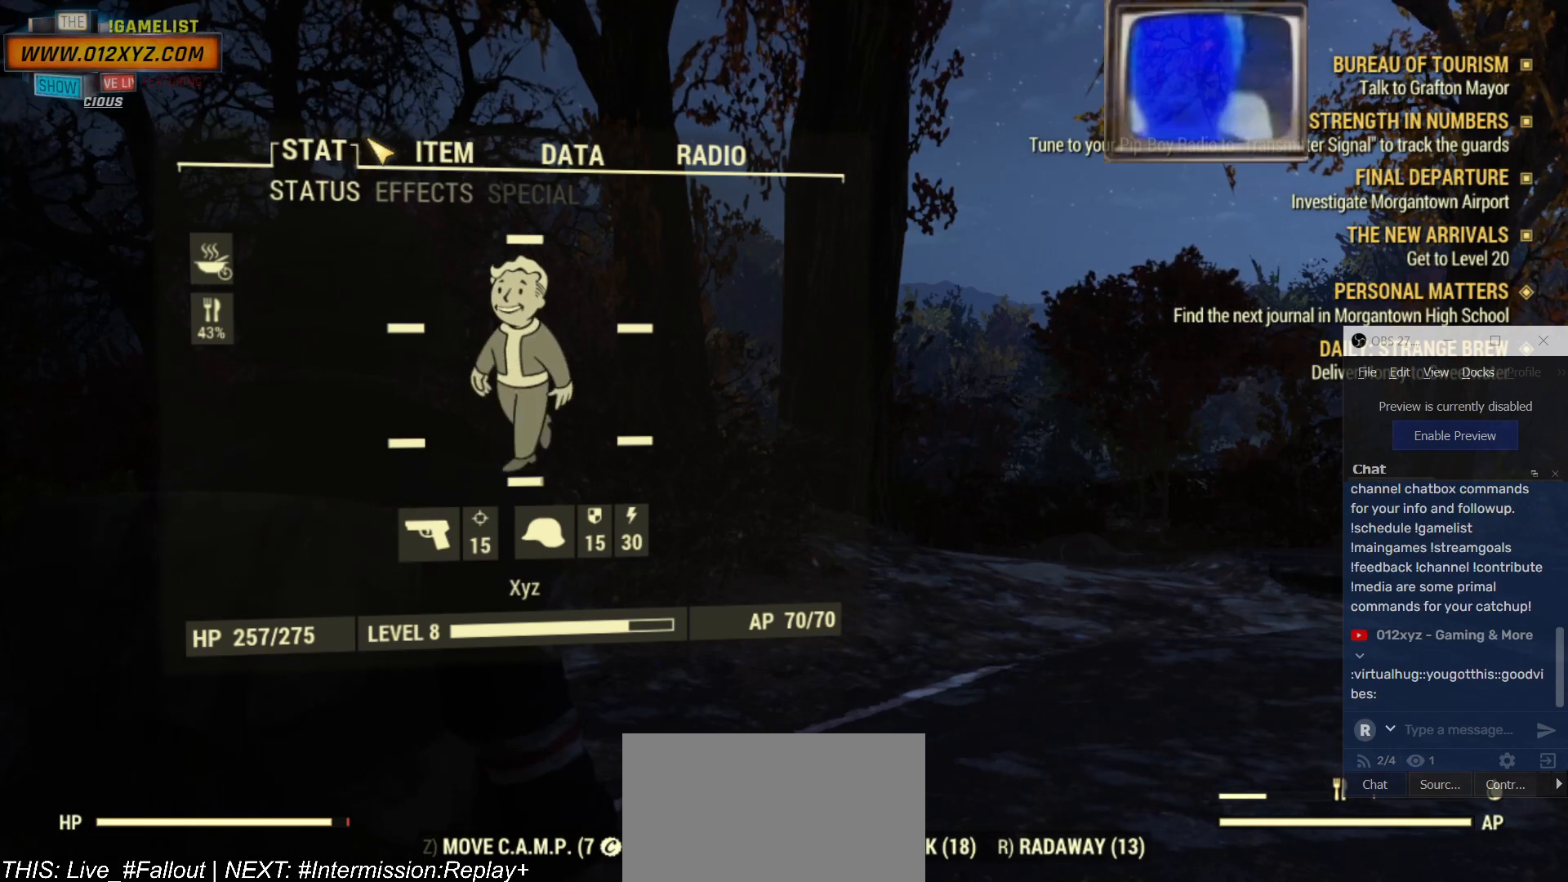
{"keys": [], "mouse": [], "events": []}
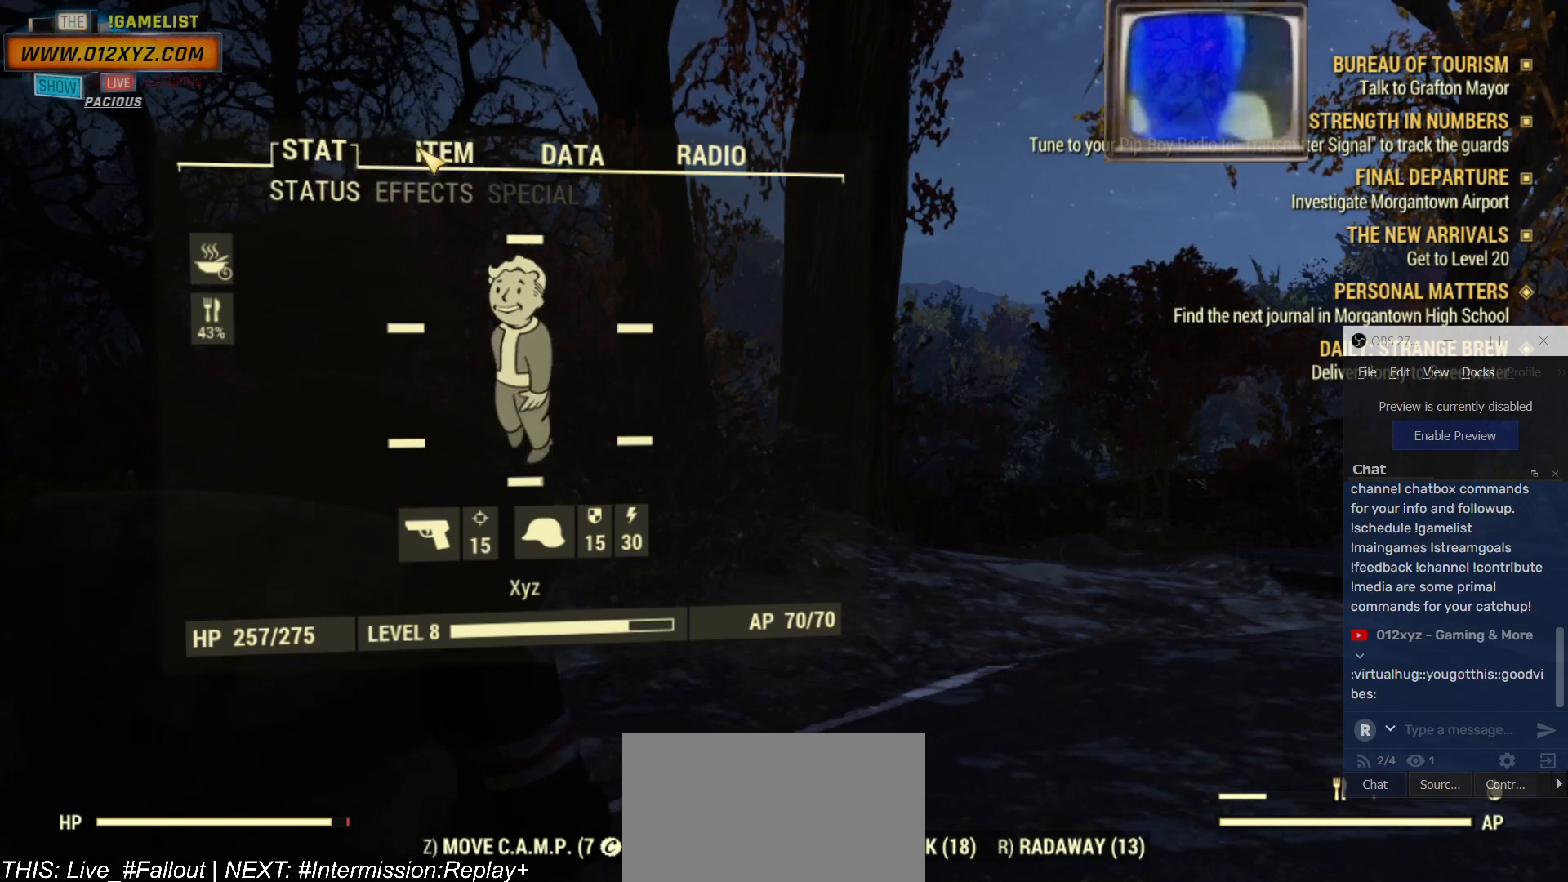
{"keys": [], "mouse": ["left"], "events": [[434, "mouse_left", "down"]]}
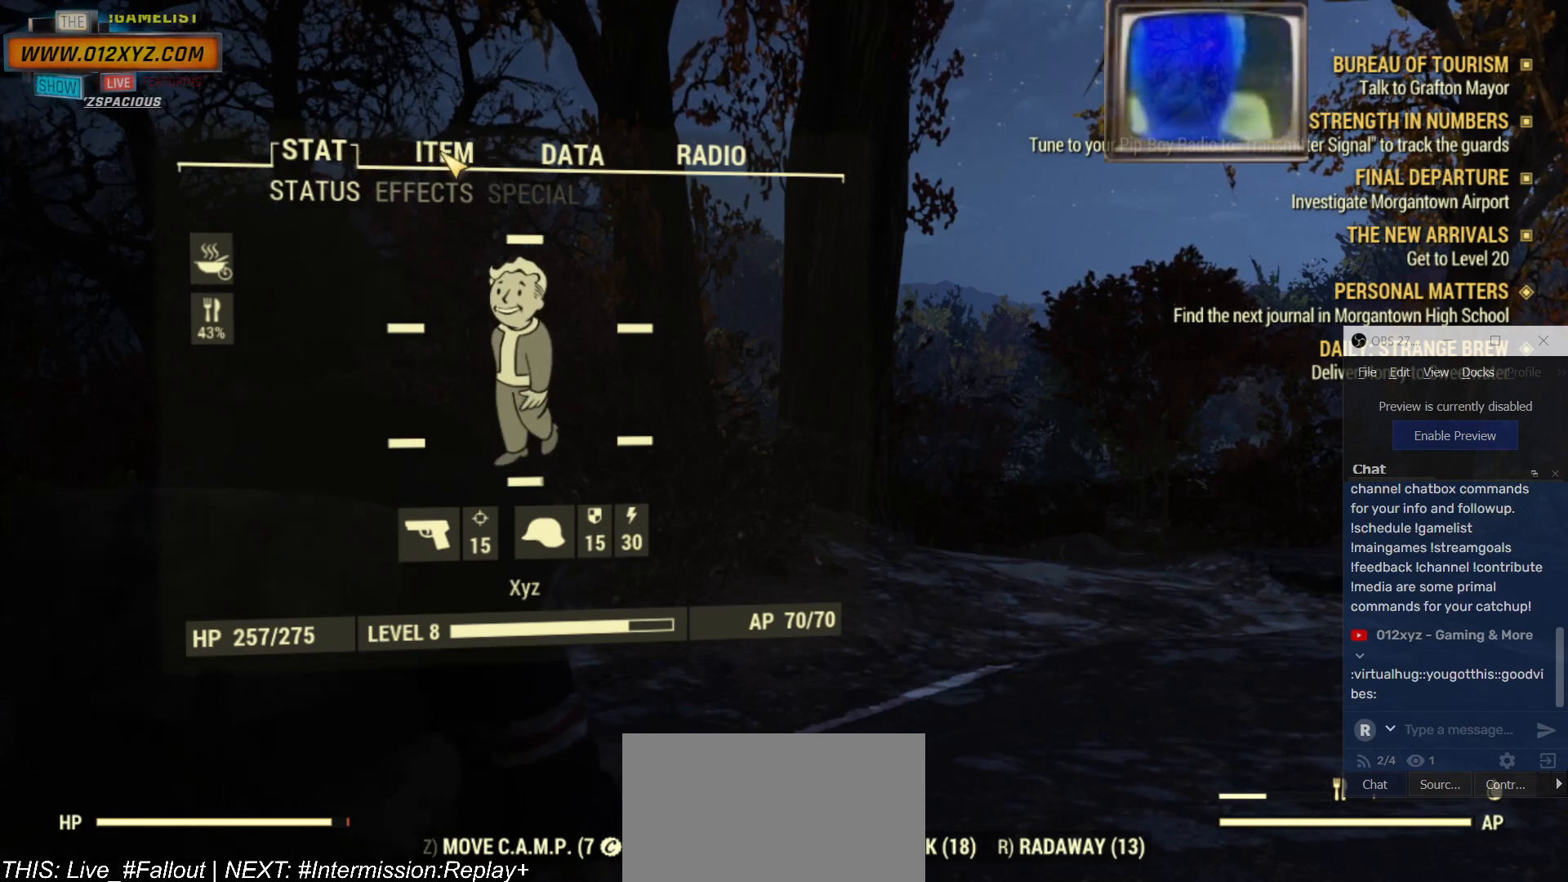
{"keys": [], "mouse": [], "events": [[100, "mouse_left", "up"]]}
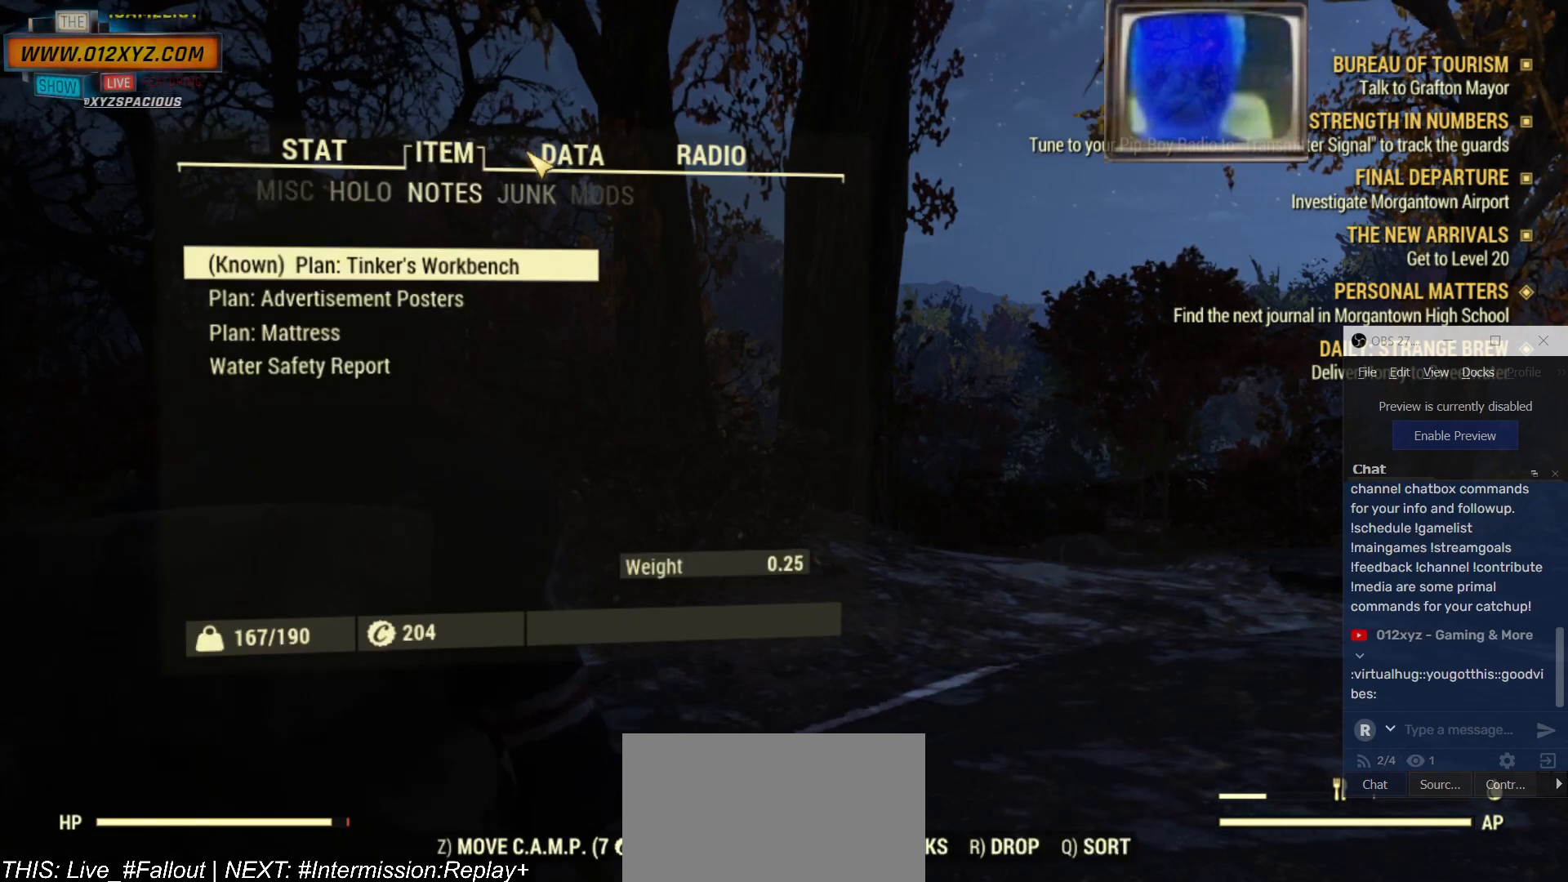
{"keys": [], "mouse": [], "events": [[134, "mouse_left", "down"], [267, "mouse_left", "up"]]}
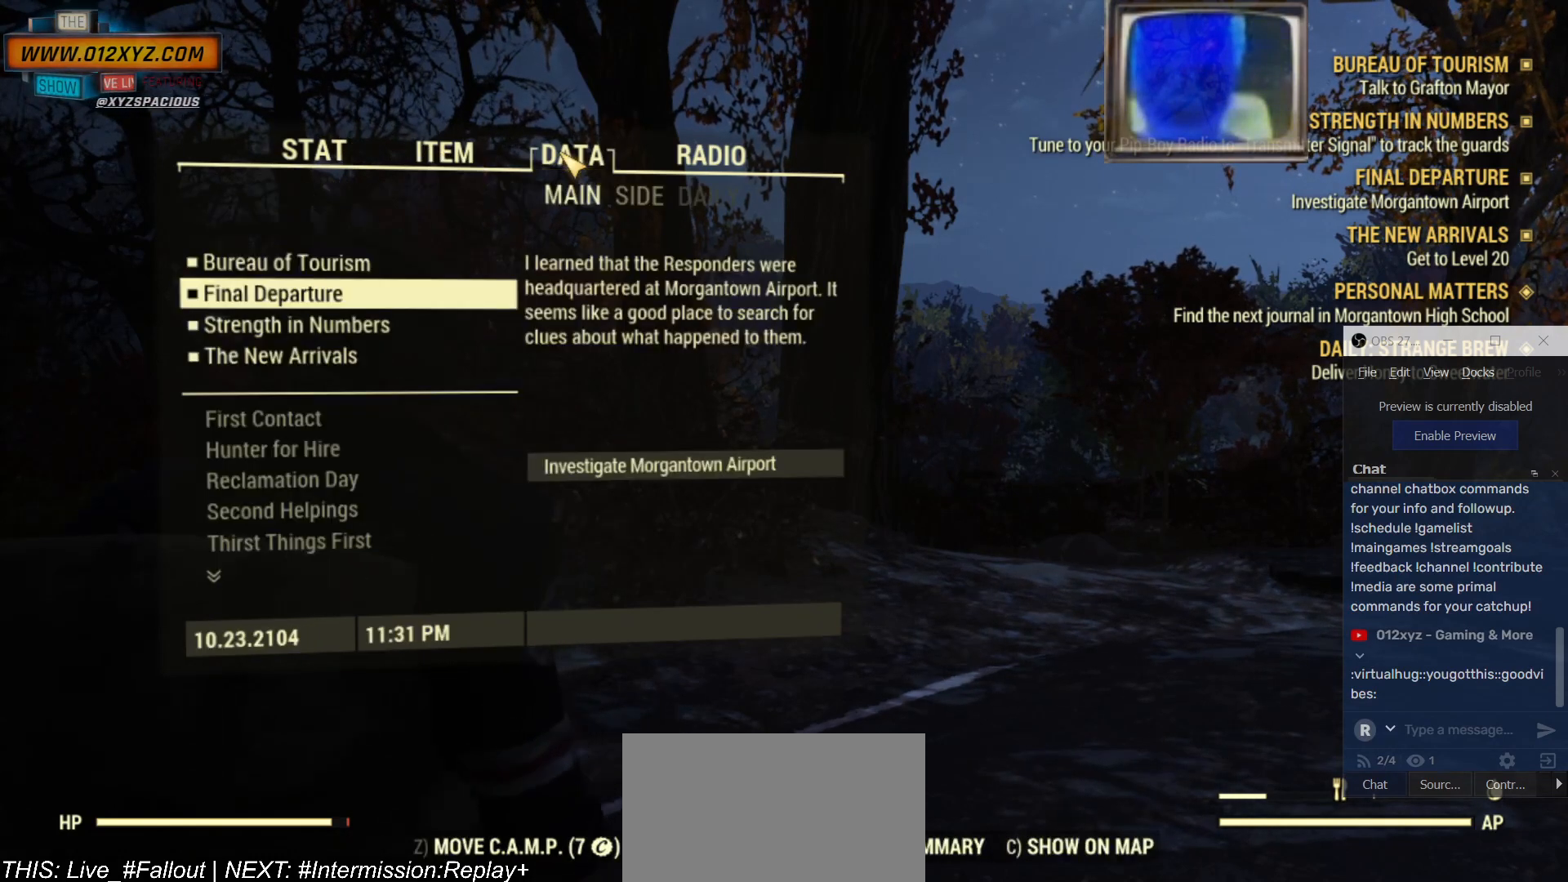
{"keys": [], "mouse": [], "events": []}
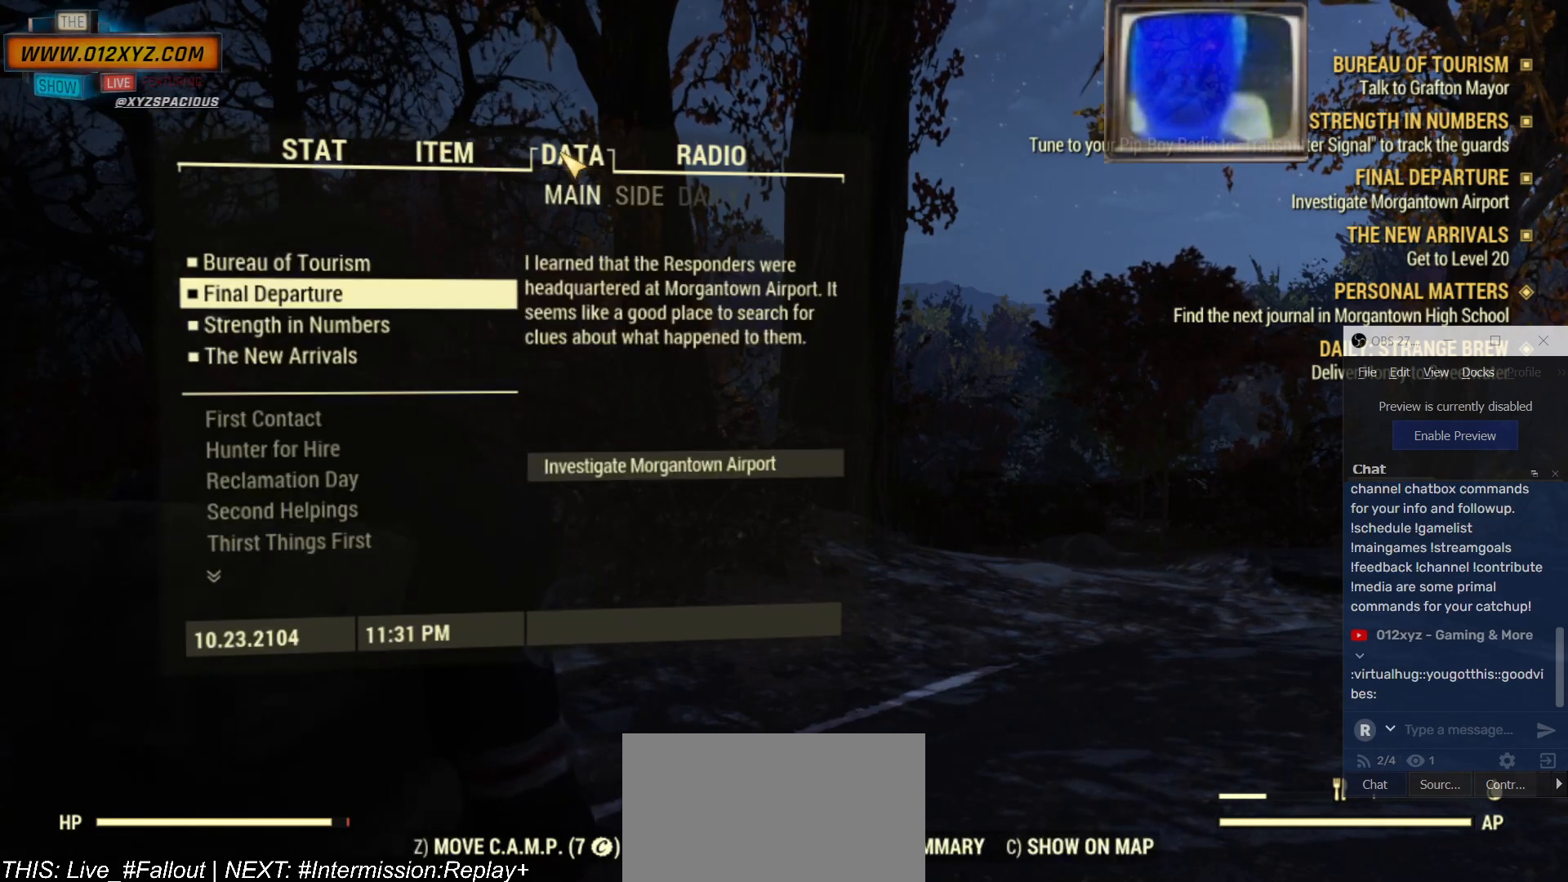
{"keys": [], "mouse": [], "events": []}
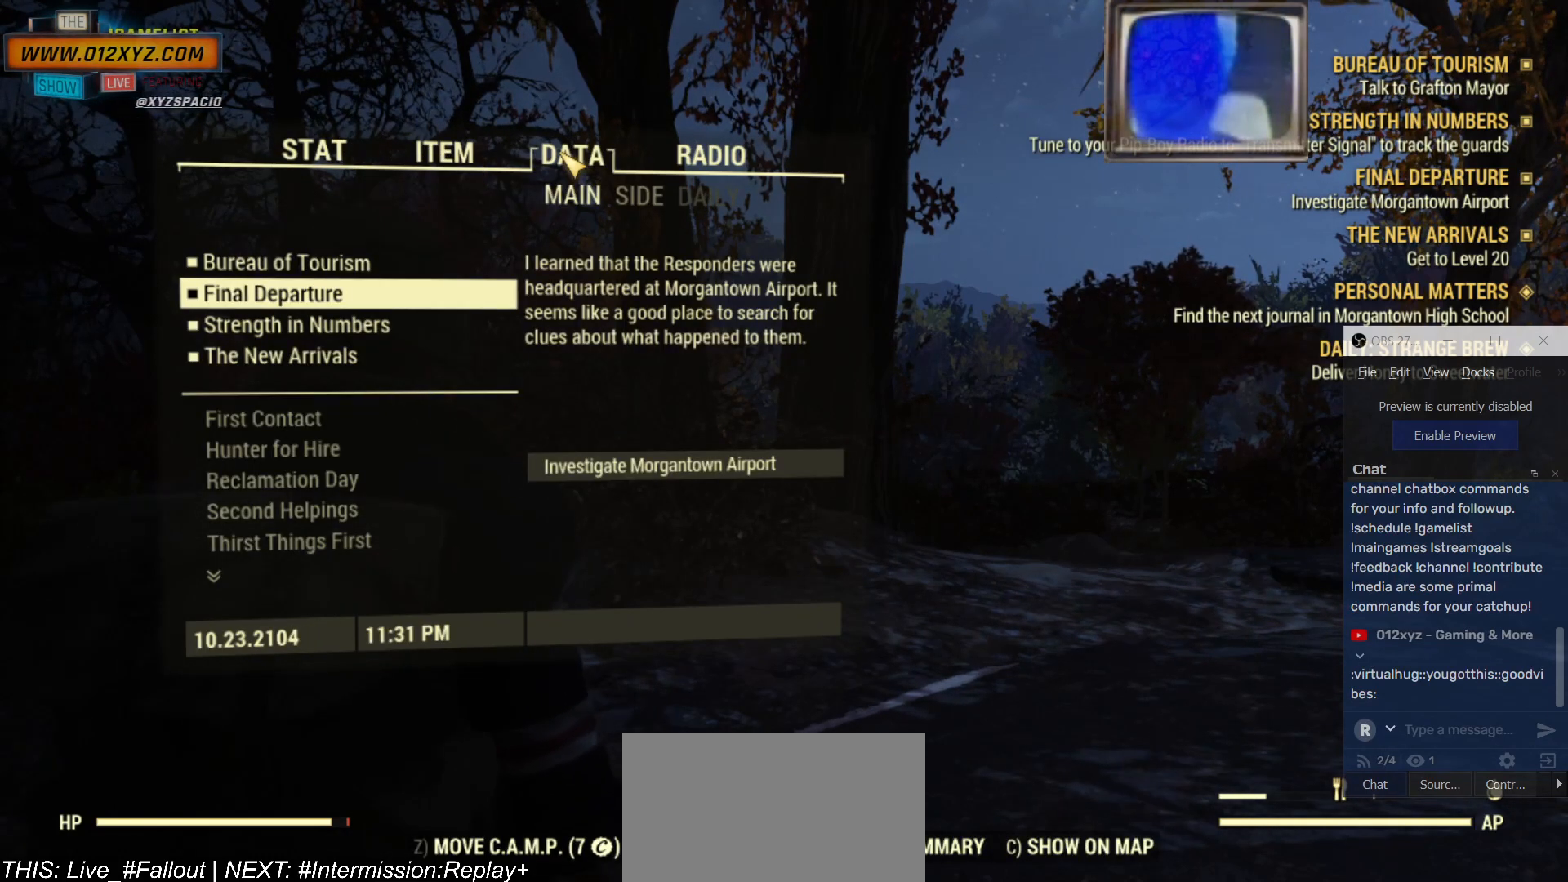
{"keys": [], "mouse": [], "events": []}
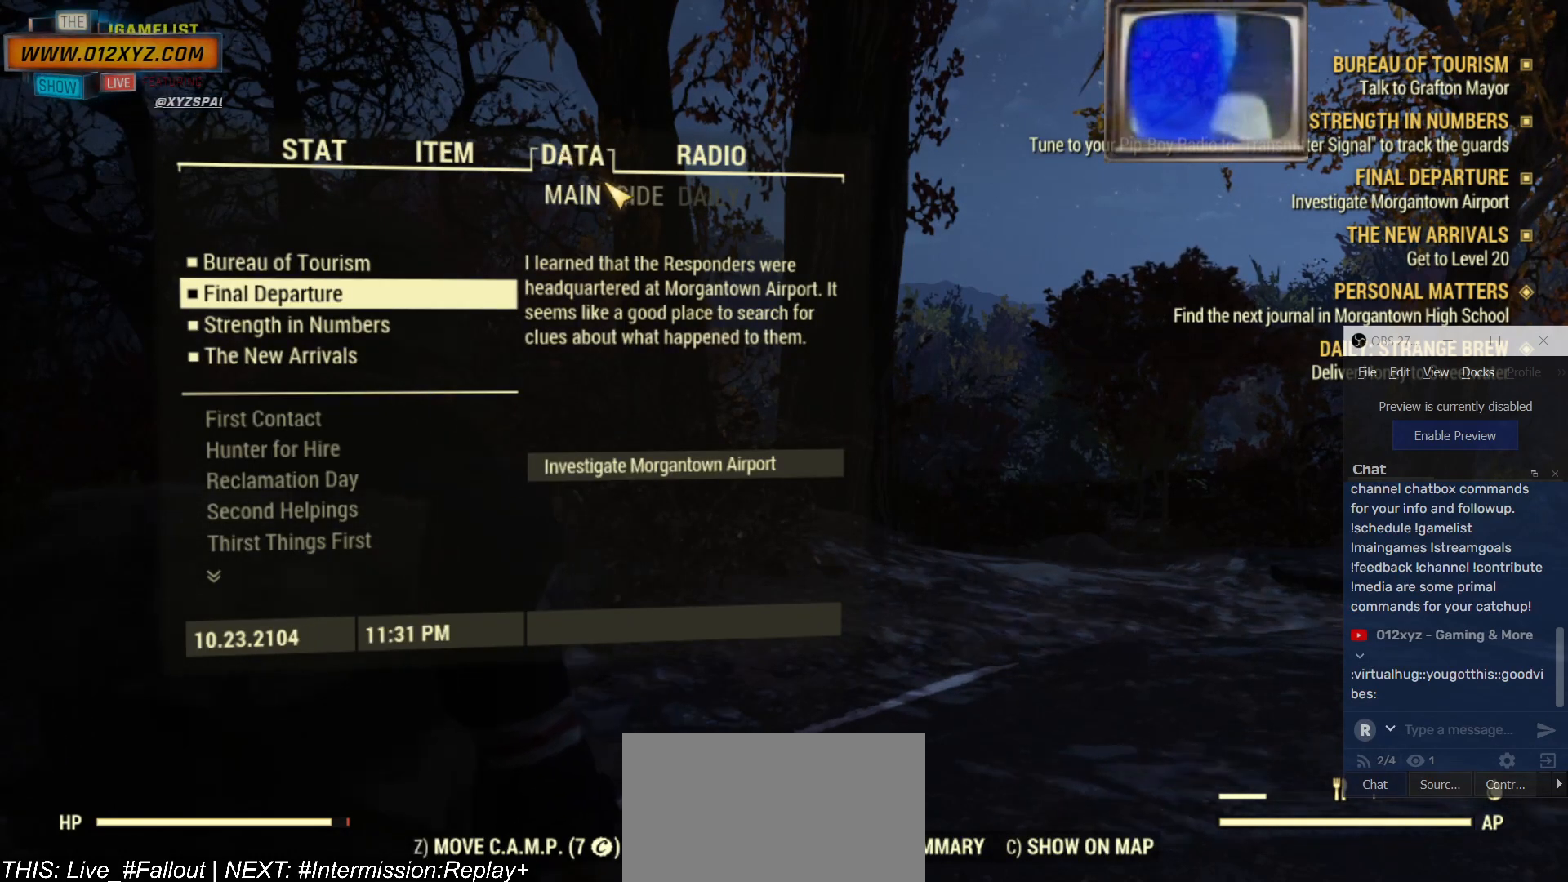
{"keys": [], "mouse": [], "events": [[234, "mouse_left", "down"], [400, "mouse_left", "up"]]}
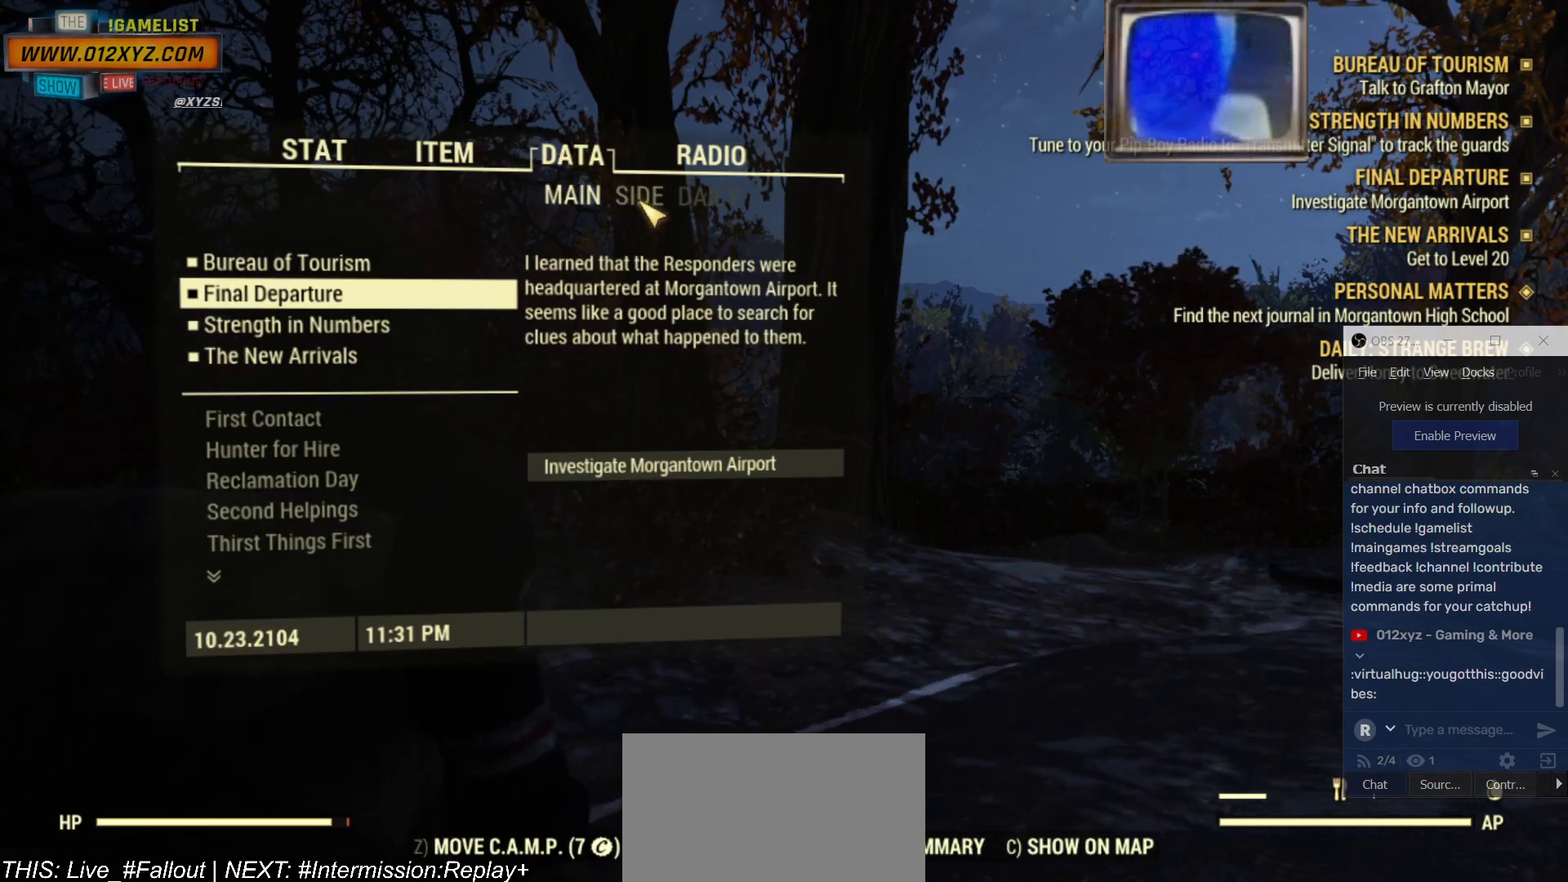
{"keys": [], "mouse": [], "events": []}
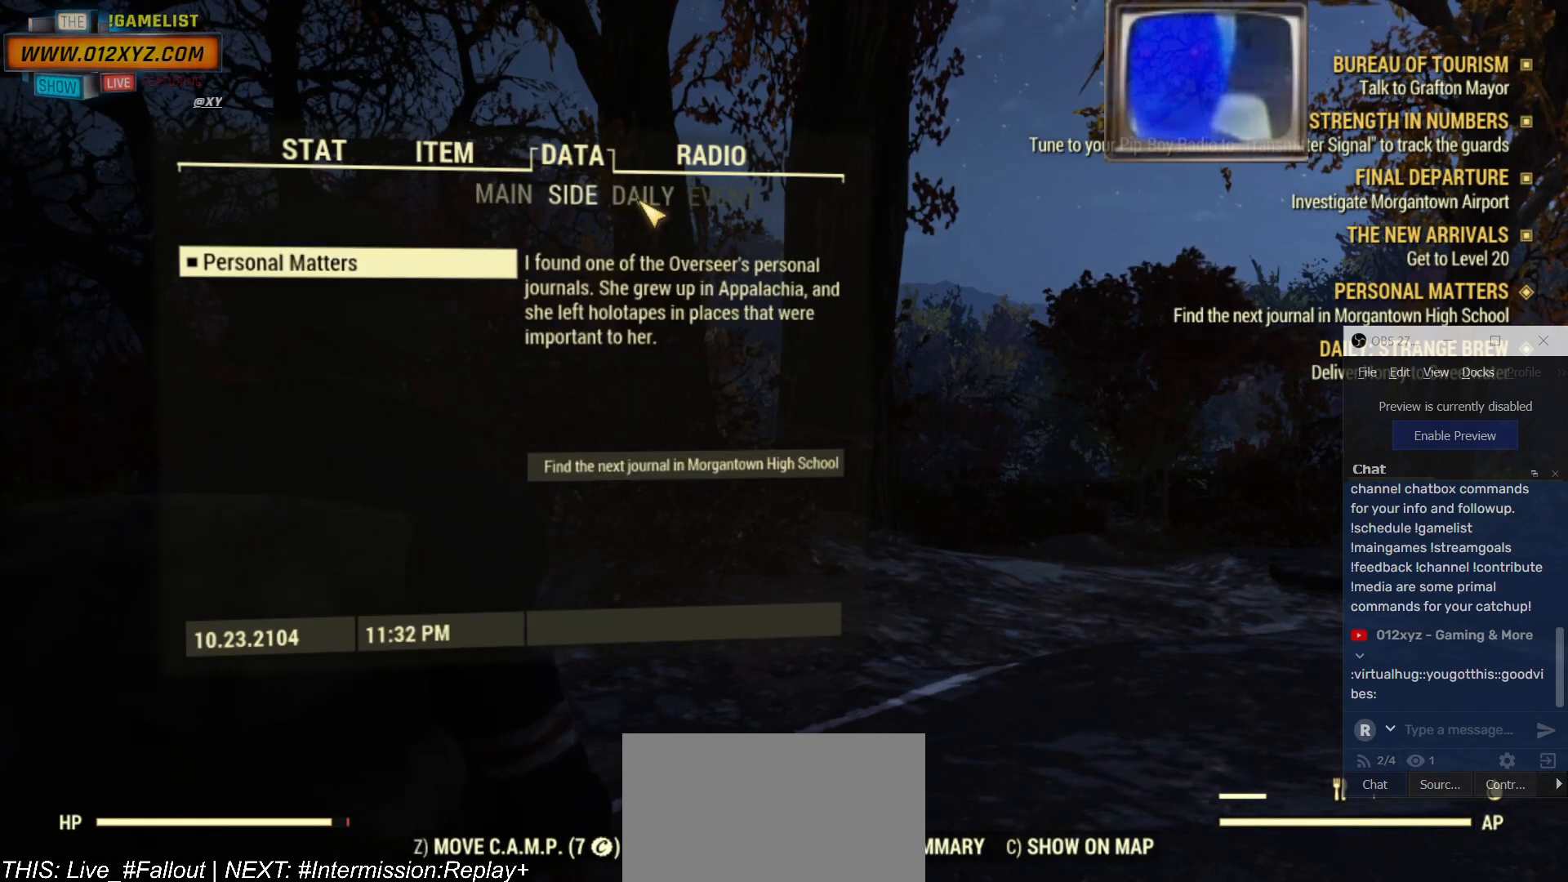
{"keys": [], "mouse": ["left"], "events": [[400, "mouse_left", "down"]]}
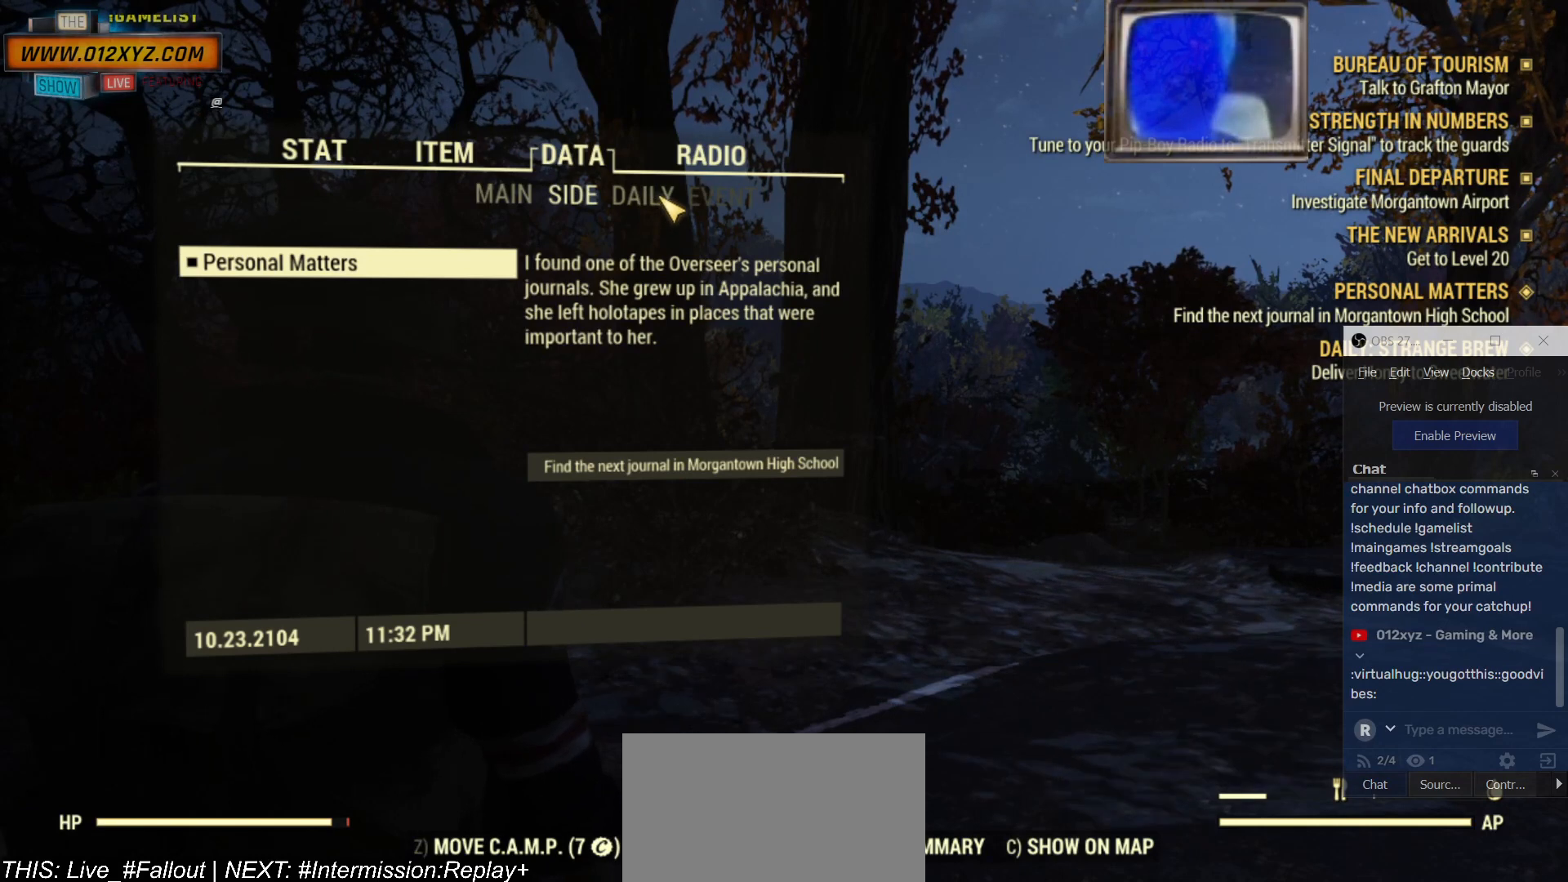
{"keys": [], "mouse": [], "events": [[67, "mouse_left", "up"]]}
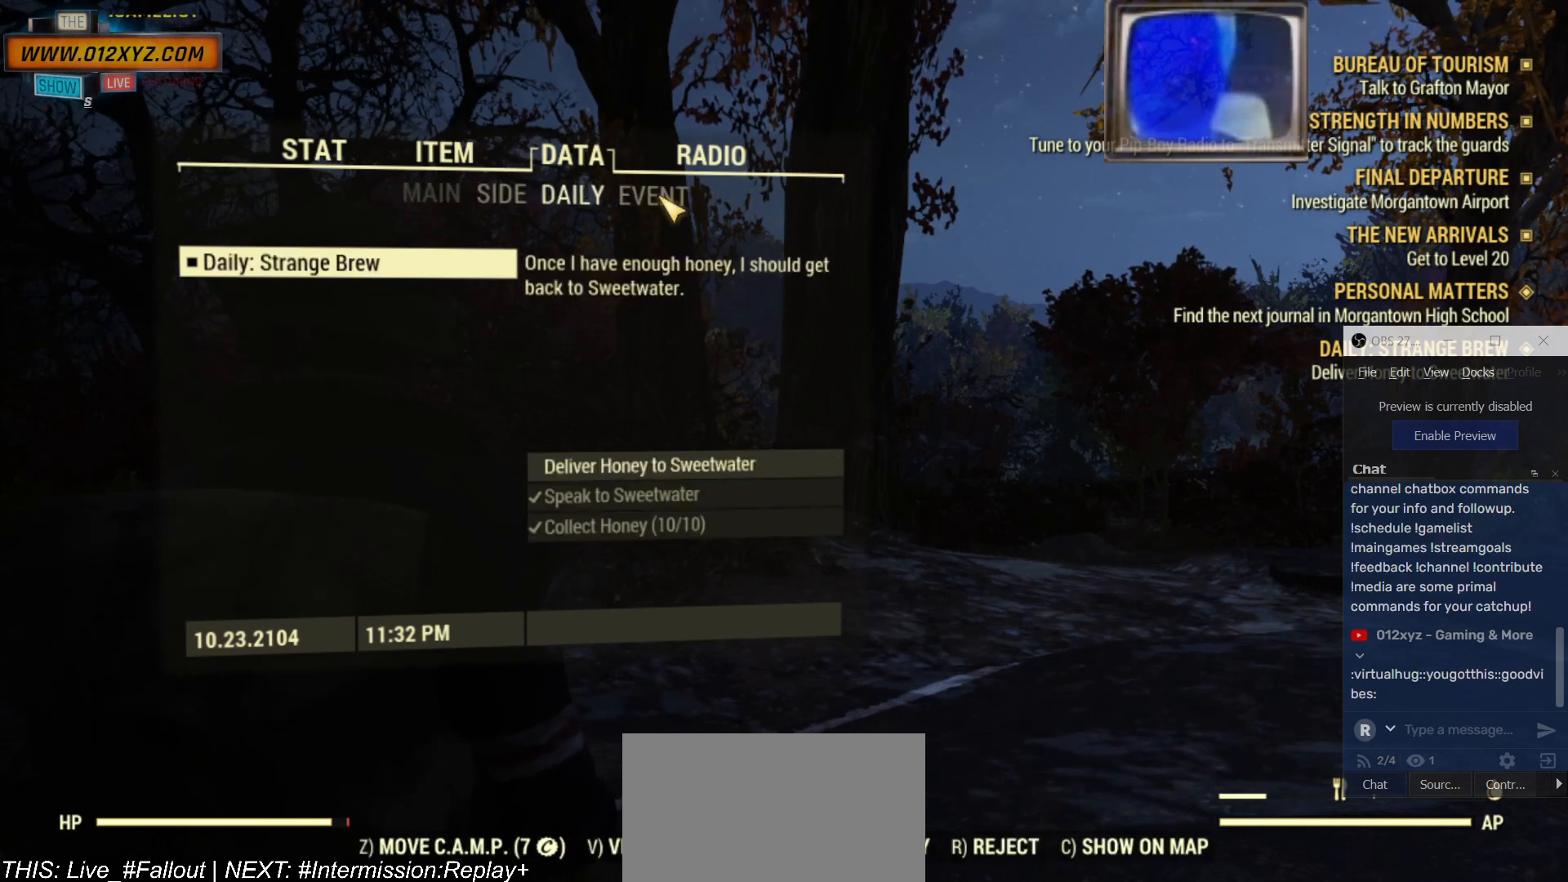
{"keys": [], "mouse": [], "events": []}
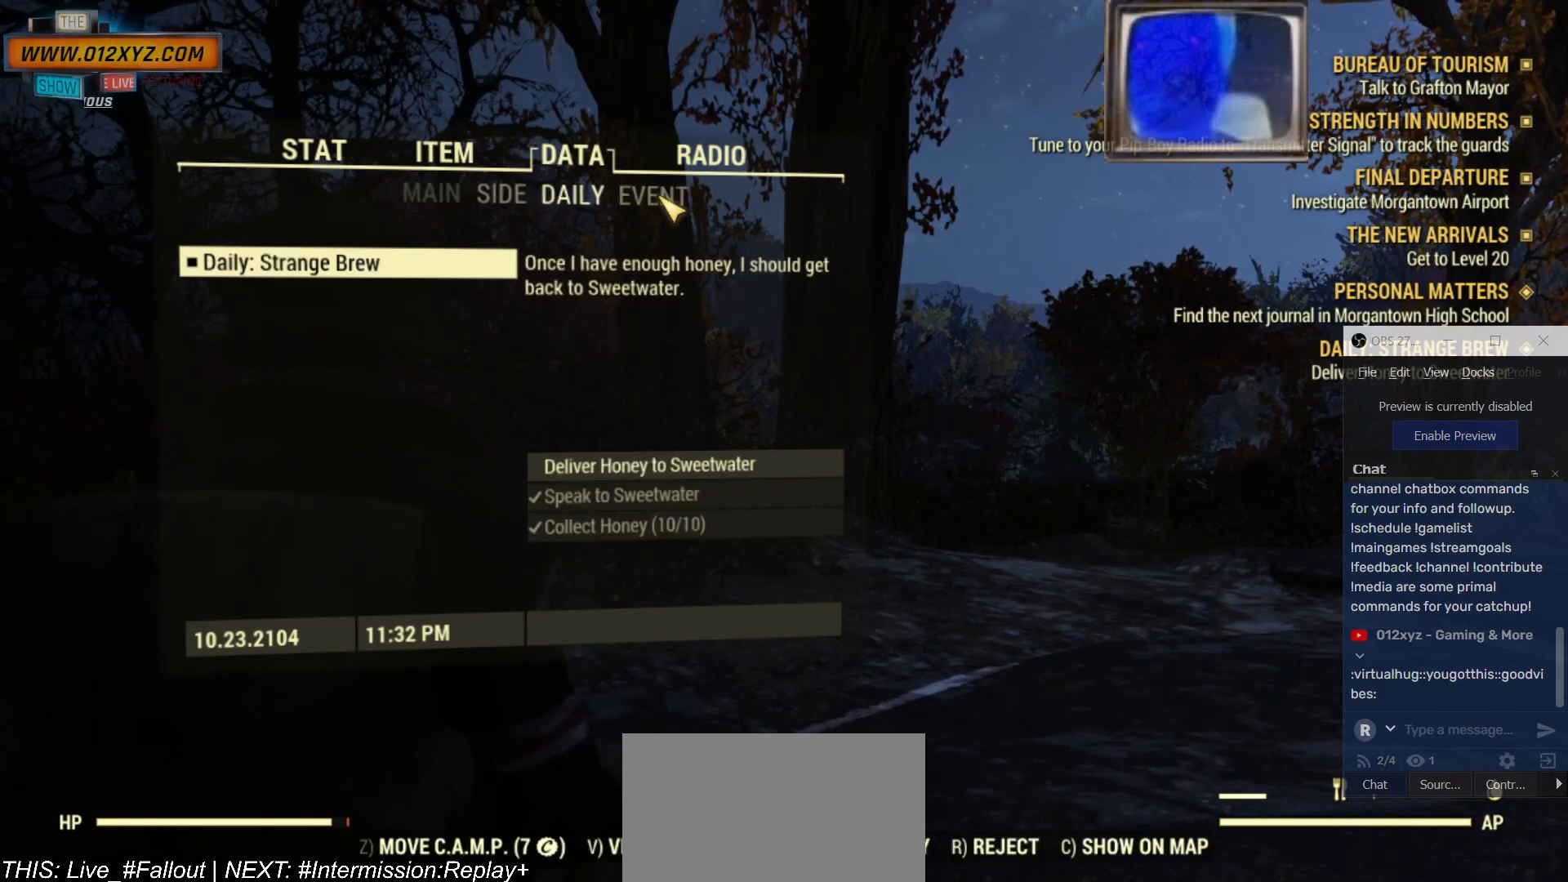
{"keys": [], "mouse": [], "events": []}
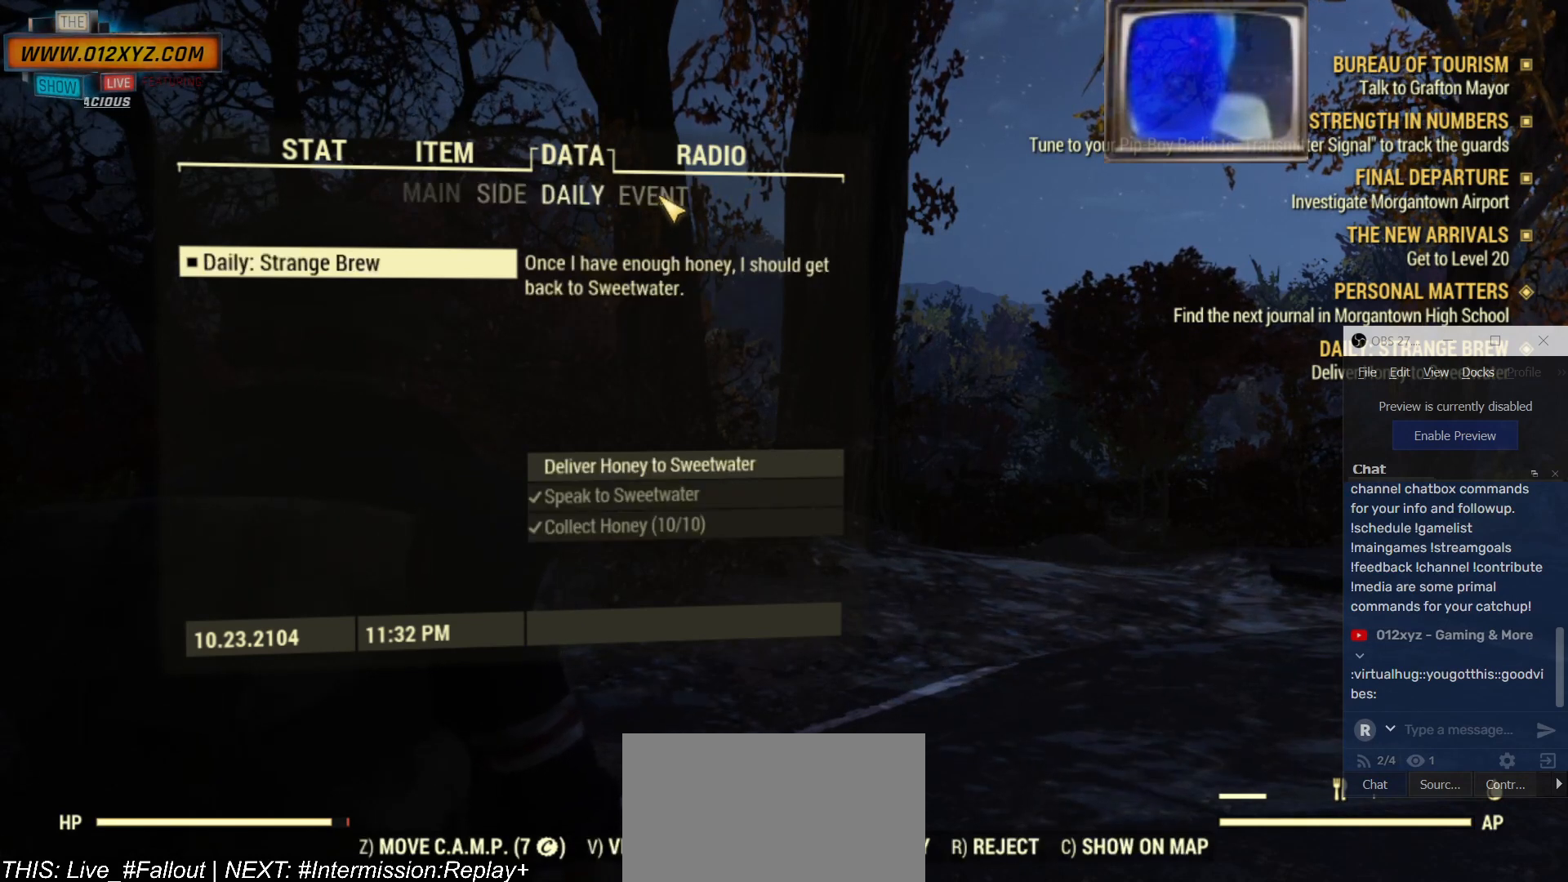
{"keys": [], "mouse": [], "events": [[67, "mouse_left", "down"], [200, "mouse_left", "up"]]}
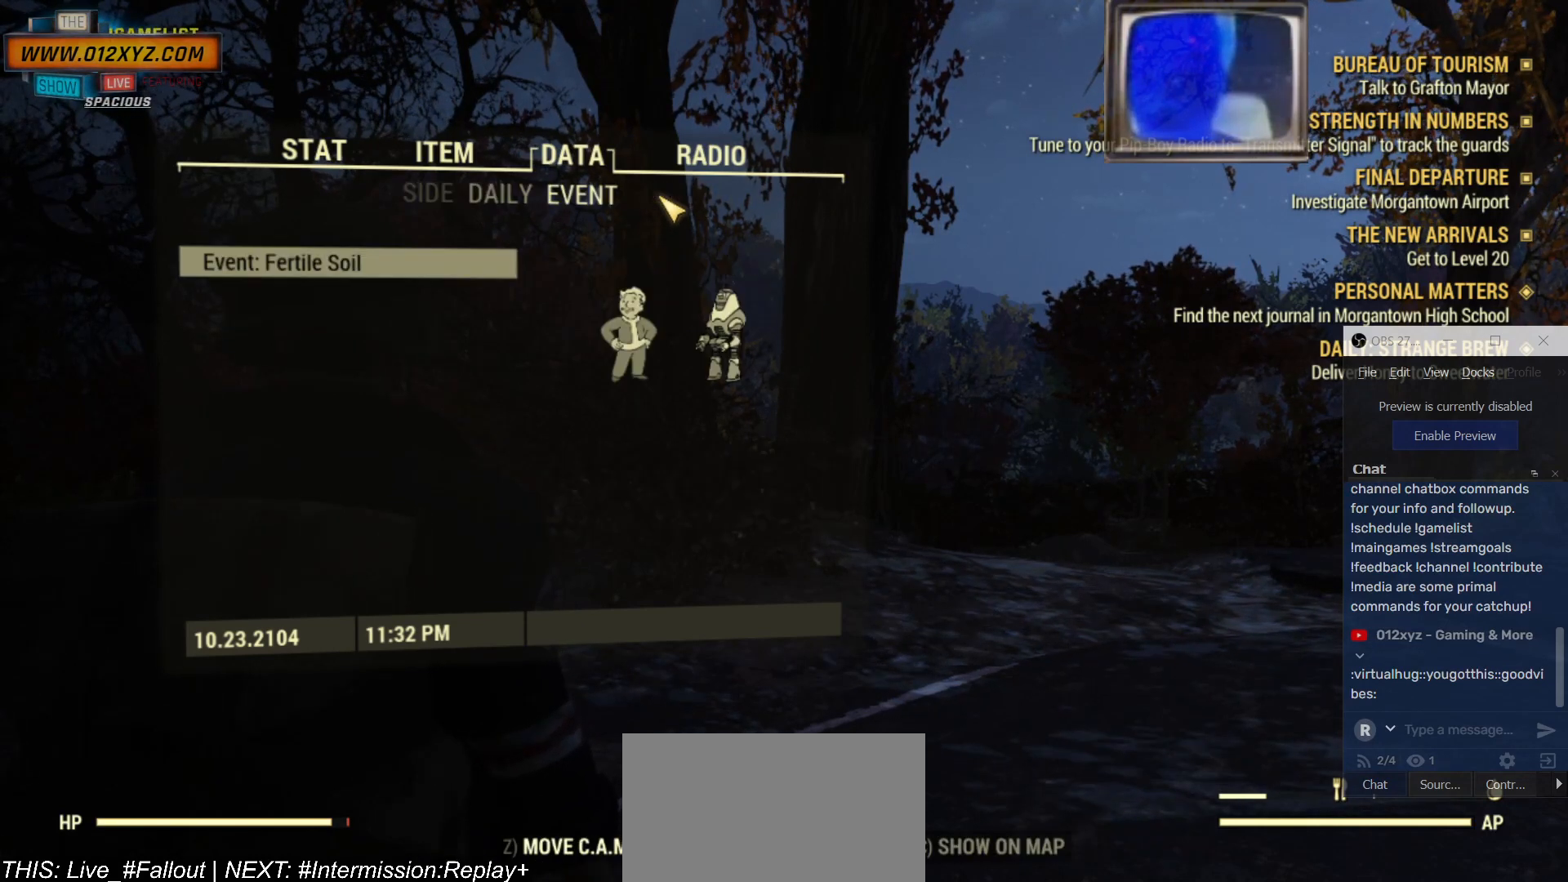
{"keys": [], "mouse": [], "events": []}
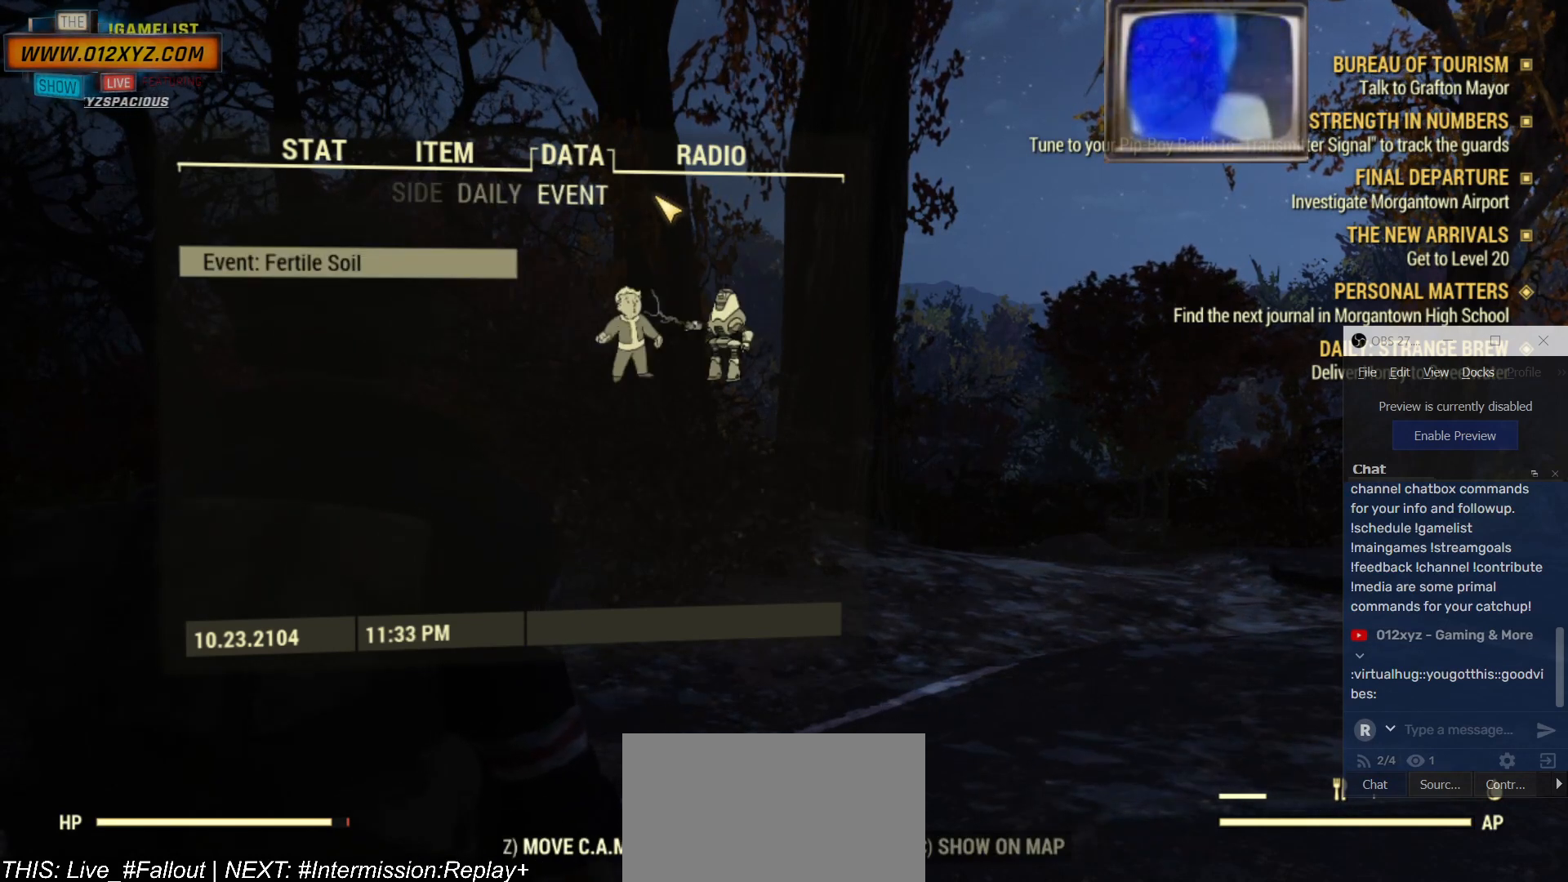
{"keys": [], "mouse": ["left"], "events": [[467, "mouse_left", "down"]]}
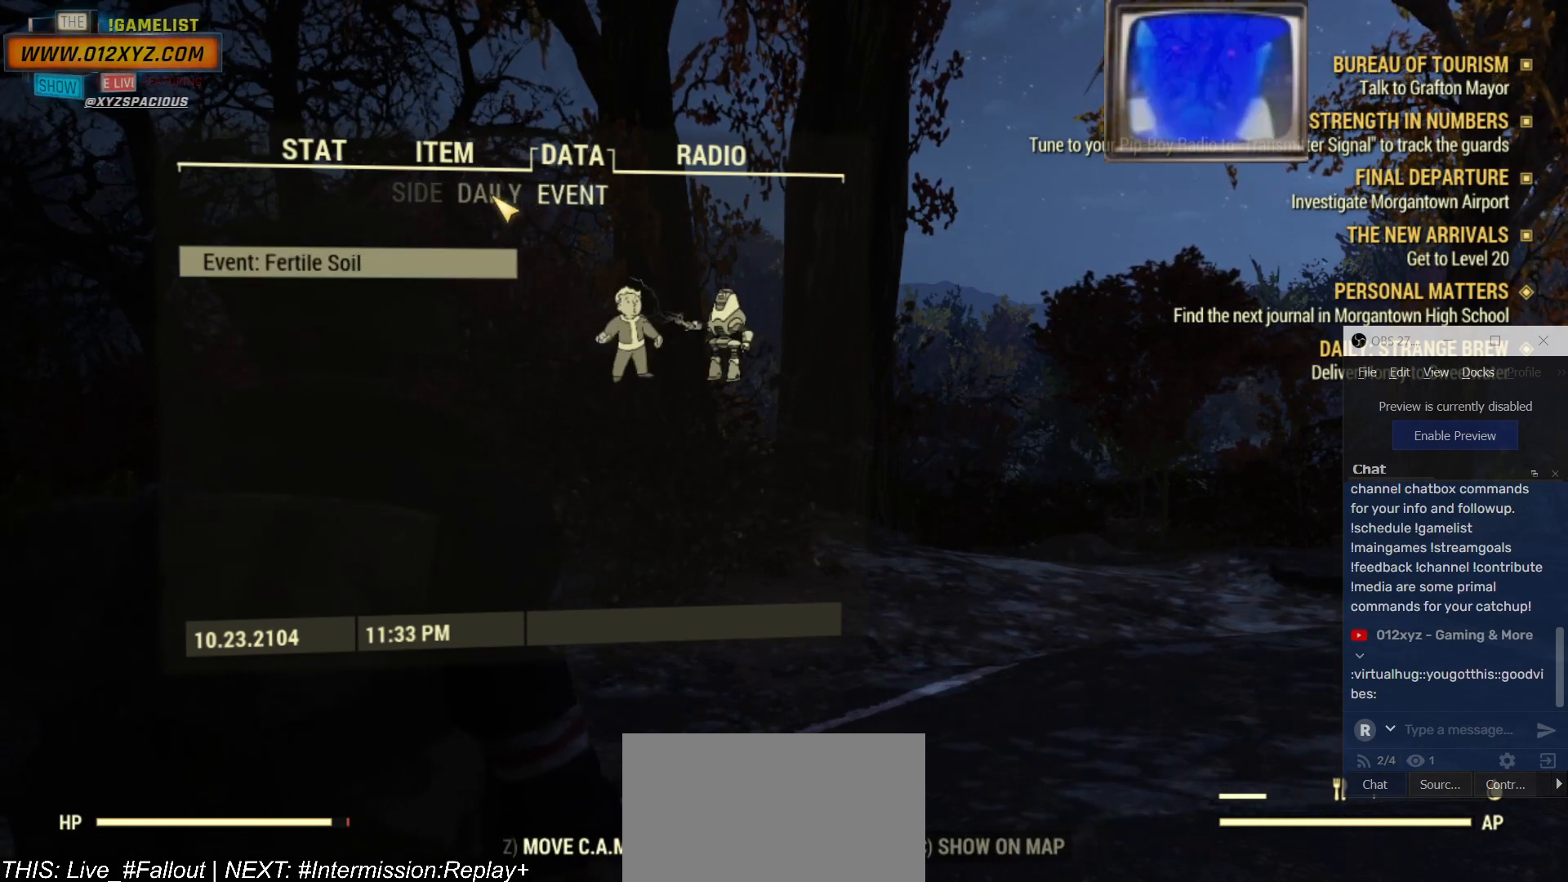
{"keys": [], "mouse": [], "events": [[100, "mouse_left", "up"]]}